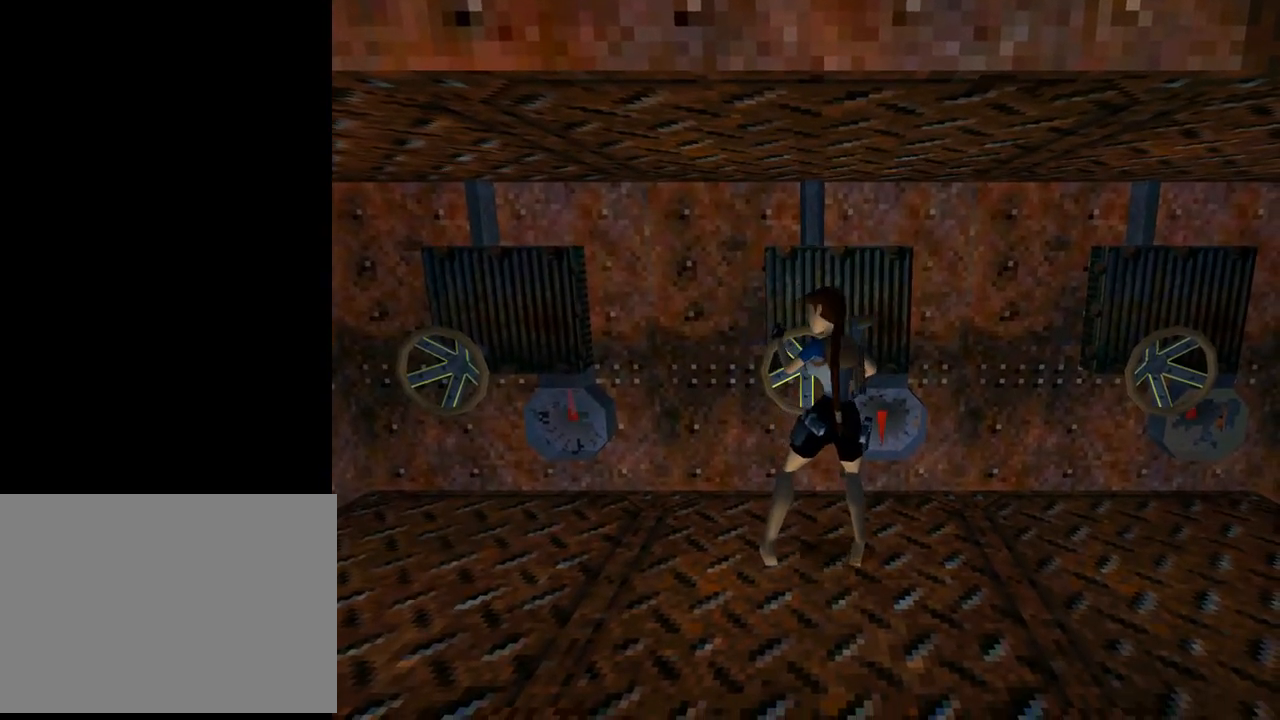
Gameplay with a controller (PlayStation layout); each line is a JSON object with the inputs held at the frame after it. "events" lists button and stick changes between this image and that frame as [ms after this image, input, new state], when the widget could be followed in between. Not read: L2 right_stick.
{"buttons": [], "left_stick": "center", "events": []}
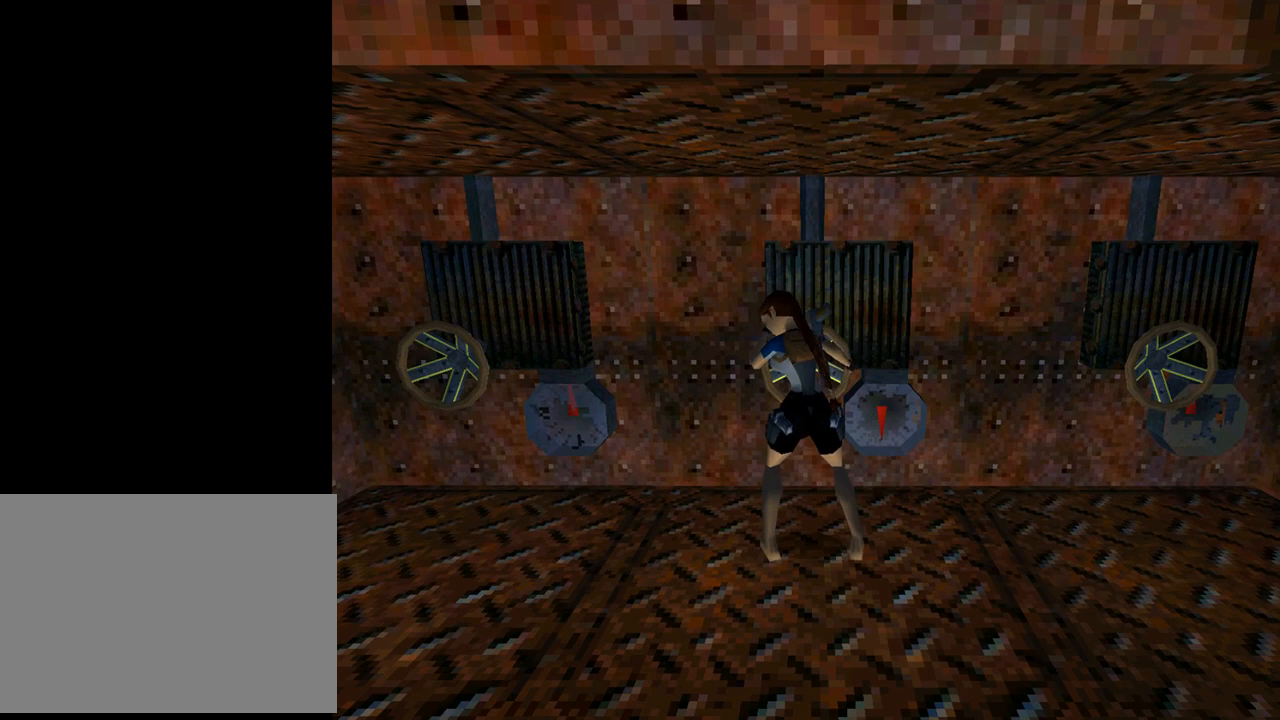
{"buttons": [], "left_stick": "center", "events": []}
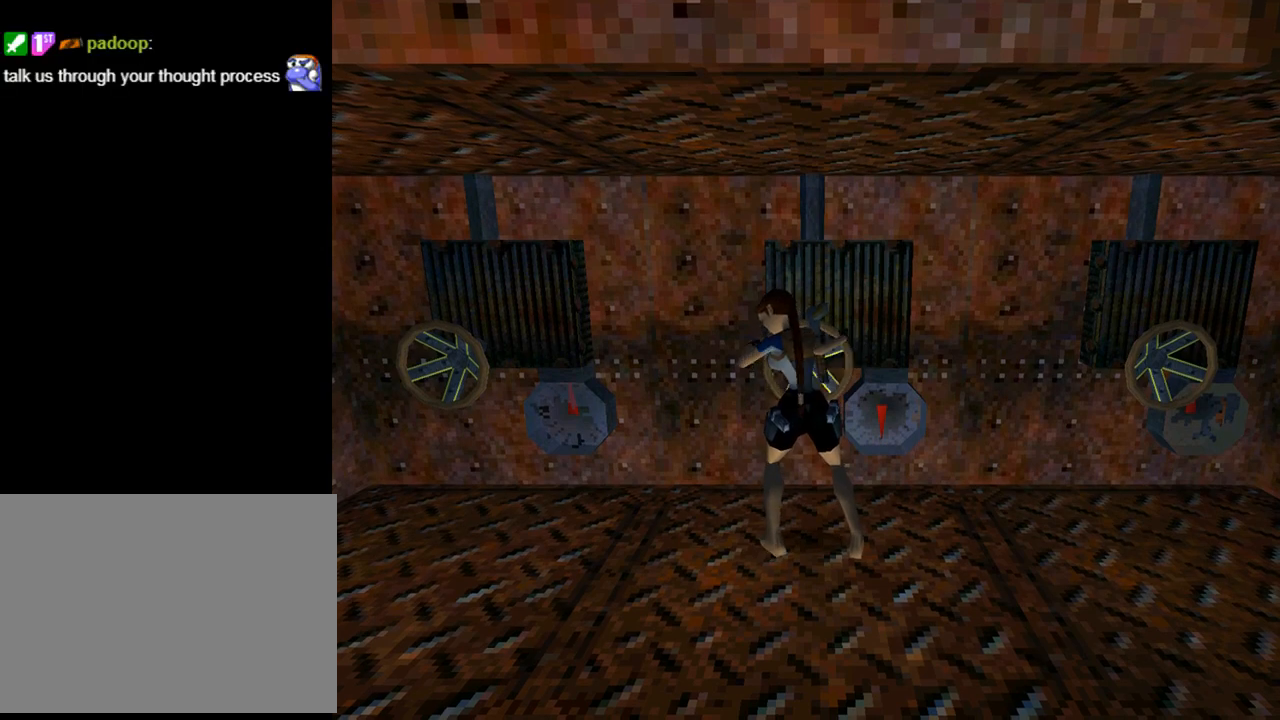
{"buttons": [], "left_stick": "center", "events": []}
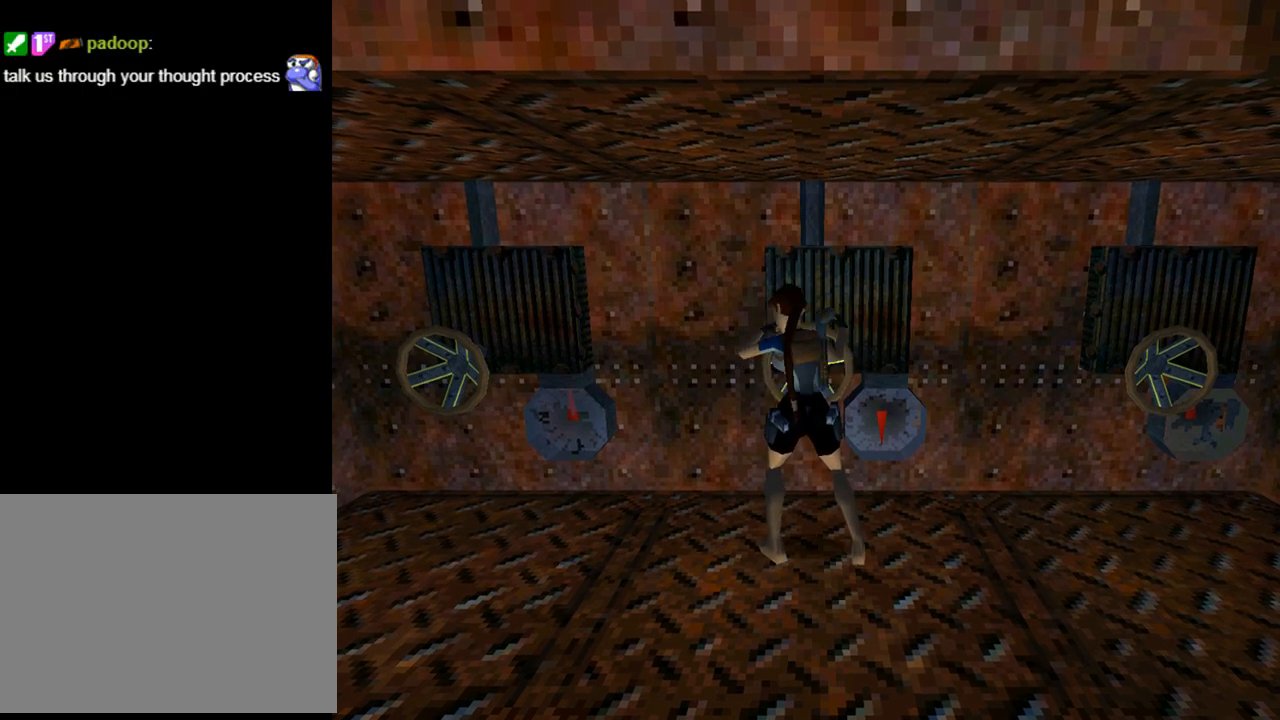
{"buttons": [], "left_stick": "center", "events": []}
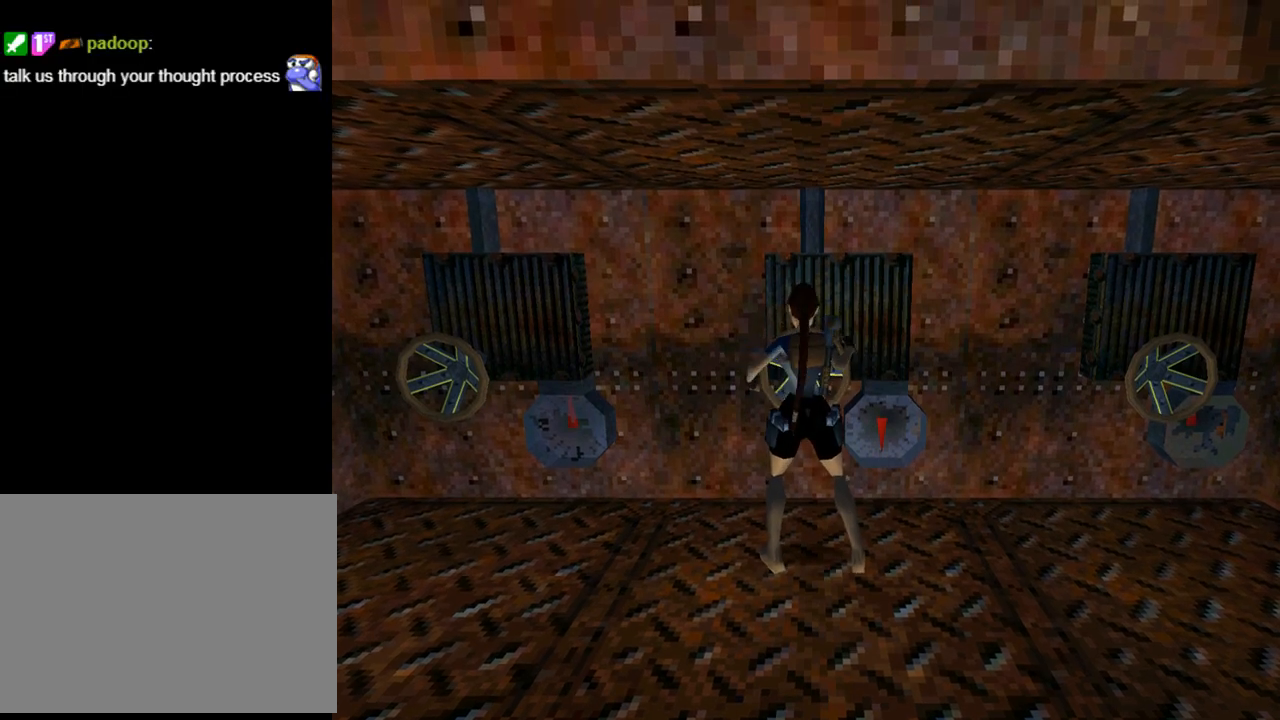
{"buttons": [], "left_stick": "center", "events": []}
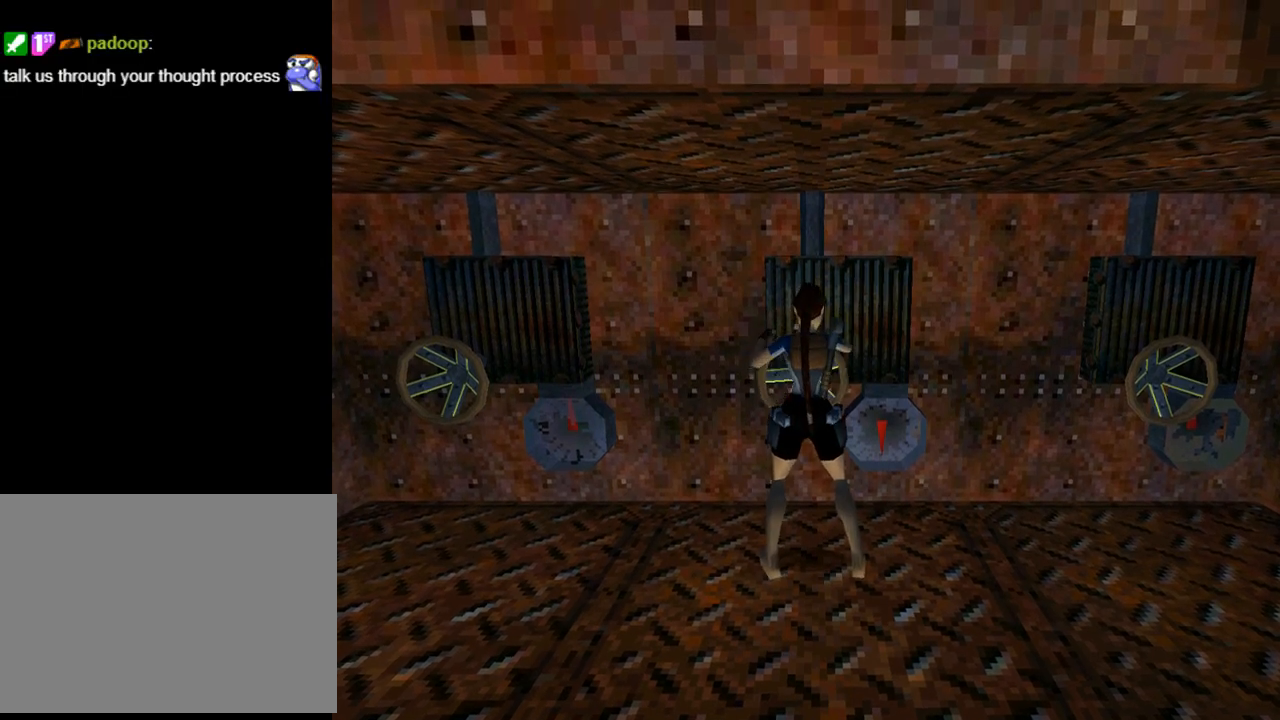
{"buttons": [], "left_stick": "center", "events": []}
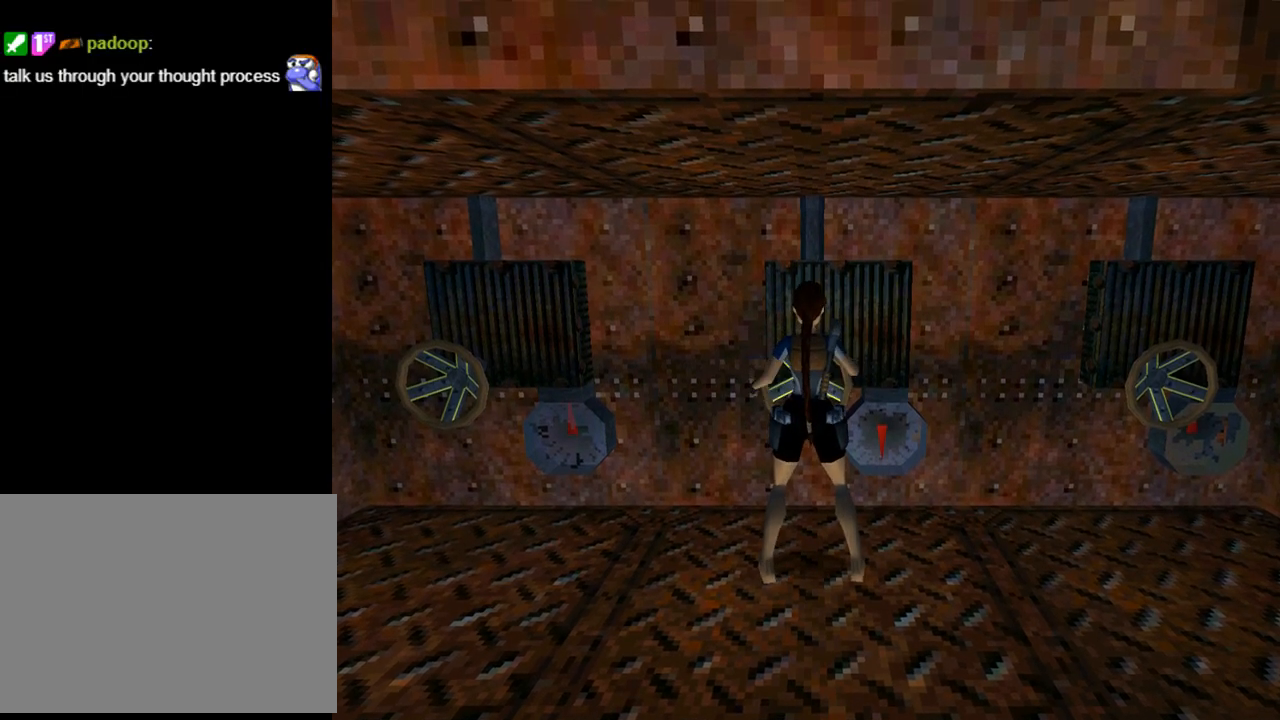
{"buttons": [], "left_stick": "center", "events": []}
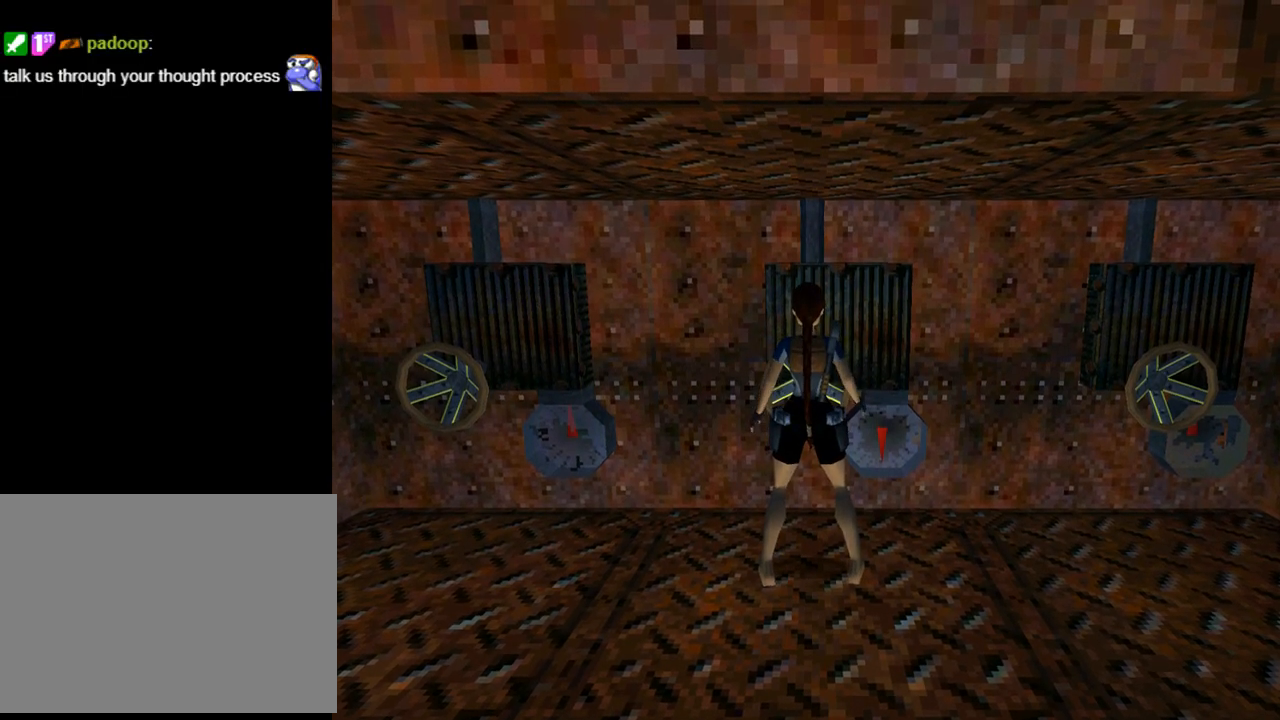
{"buttons": [], "left_stick": "center", "events": []}
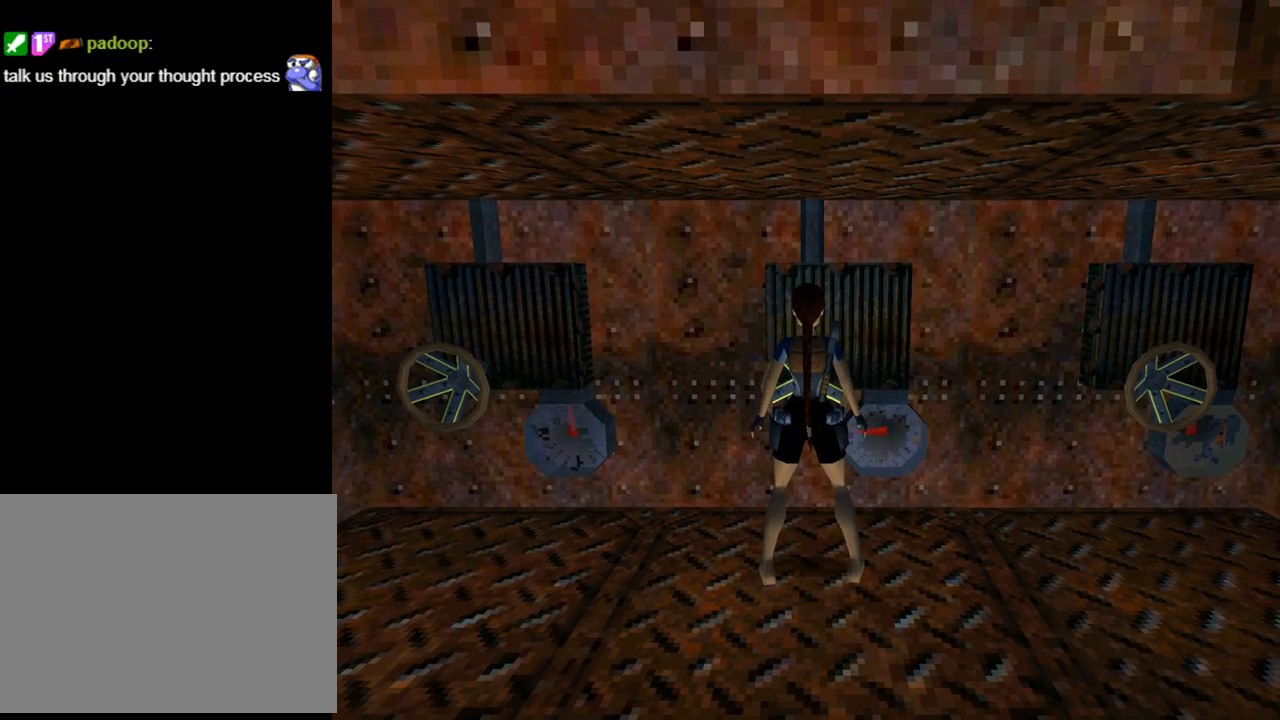
{"buttons": ["DPAD_RIGHT"], "left_stick": "center", "events": [[267, "DPAD_RIGHT", "down"]]}
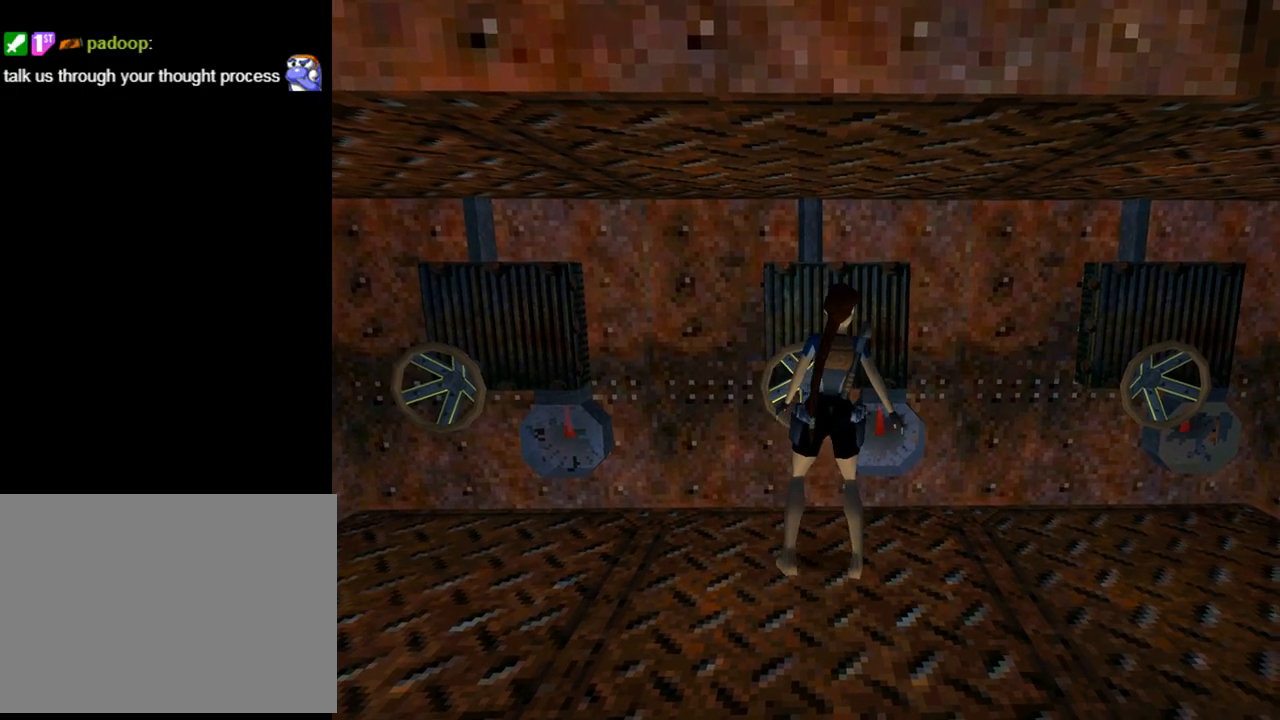
{"buttons": [], "left_stick": "center", "events": [[200, "DPAD_RIGHT", "up"]]}
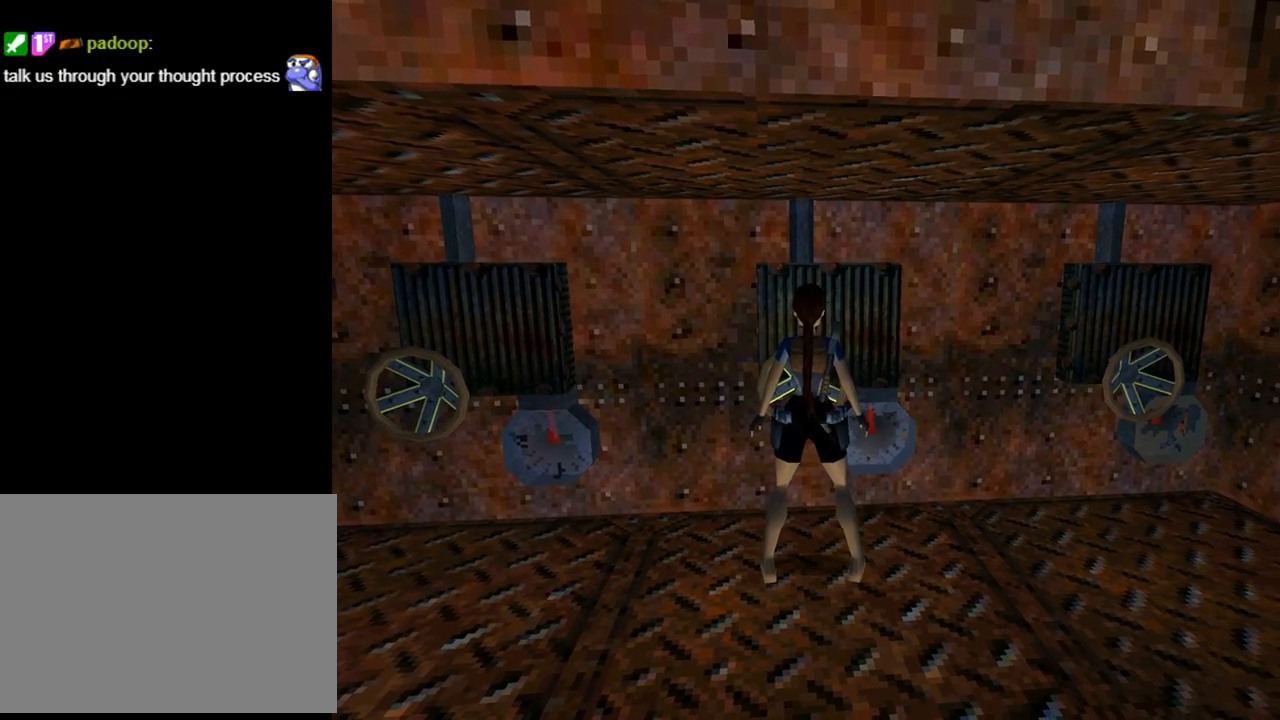
{"buttons": ["DPAD_LEFT"], "left_stick": "center", "events": [[33, "DPAD_LEFT", "down"]]}
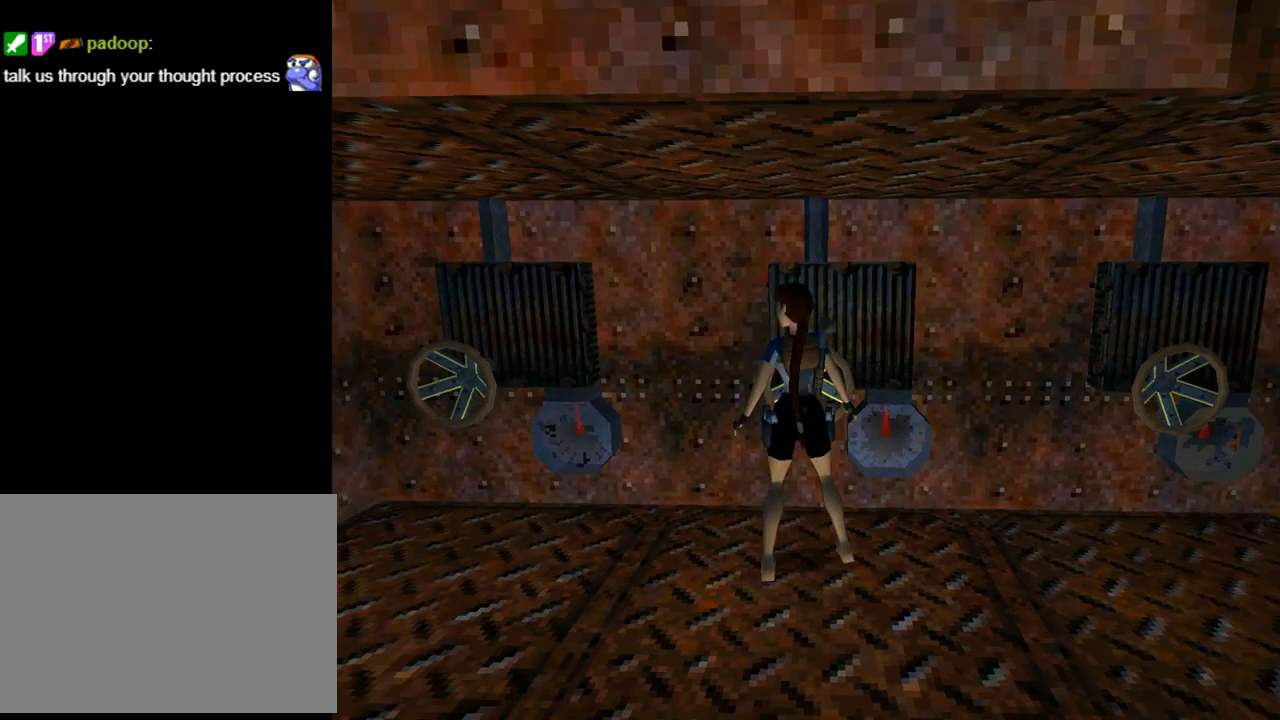
{"buttons": [], "left_stick": "center", "events": [[33, "DPAD_LEFT", "up"]]}
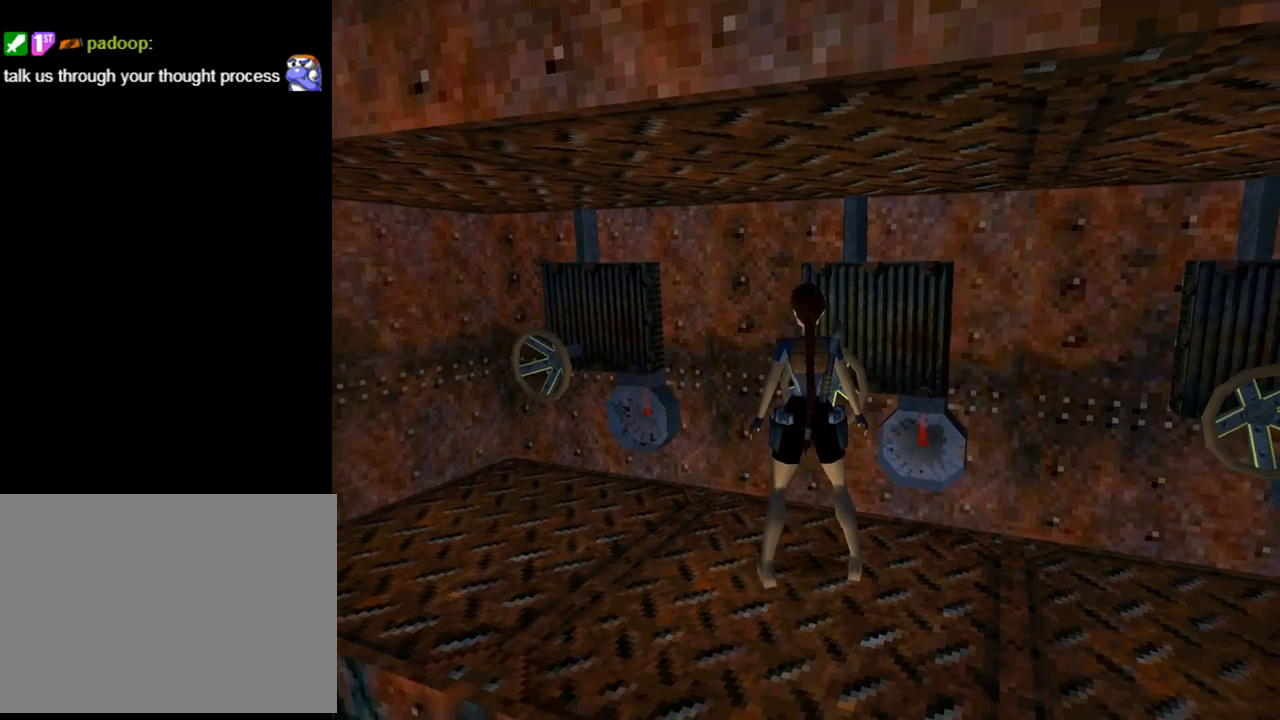
{"buttons": [], "left_stick": "center", "events": []}
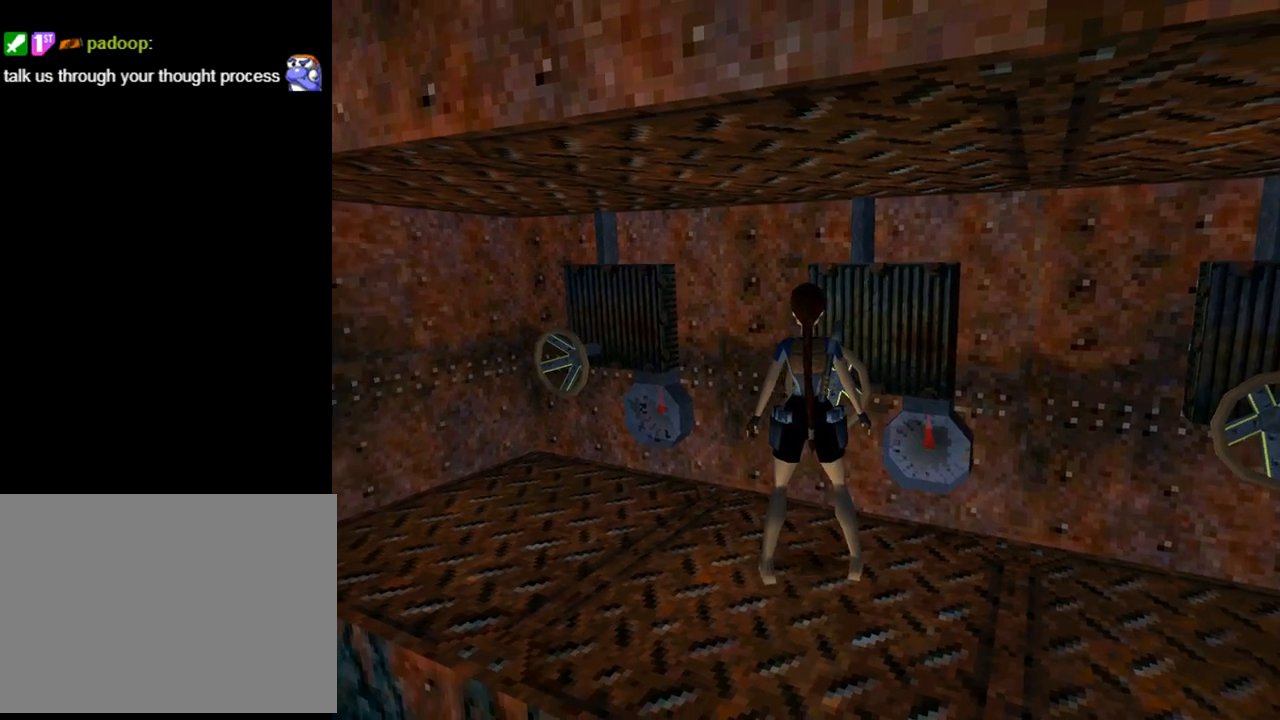
{"buttons": [], "left_stick": "center", "events": []}
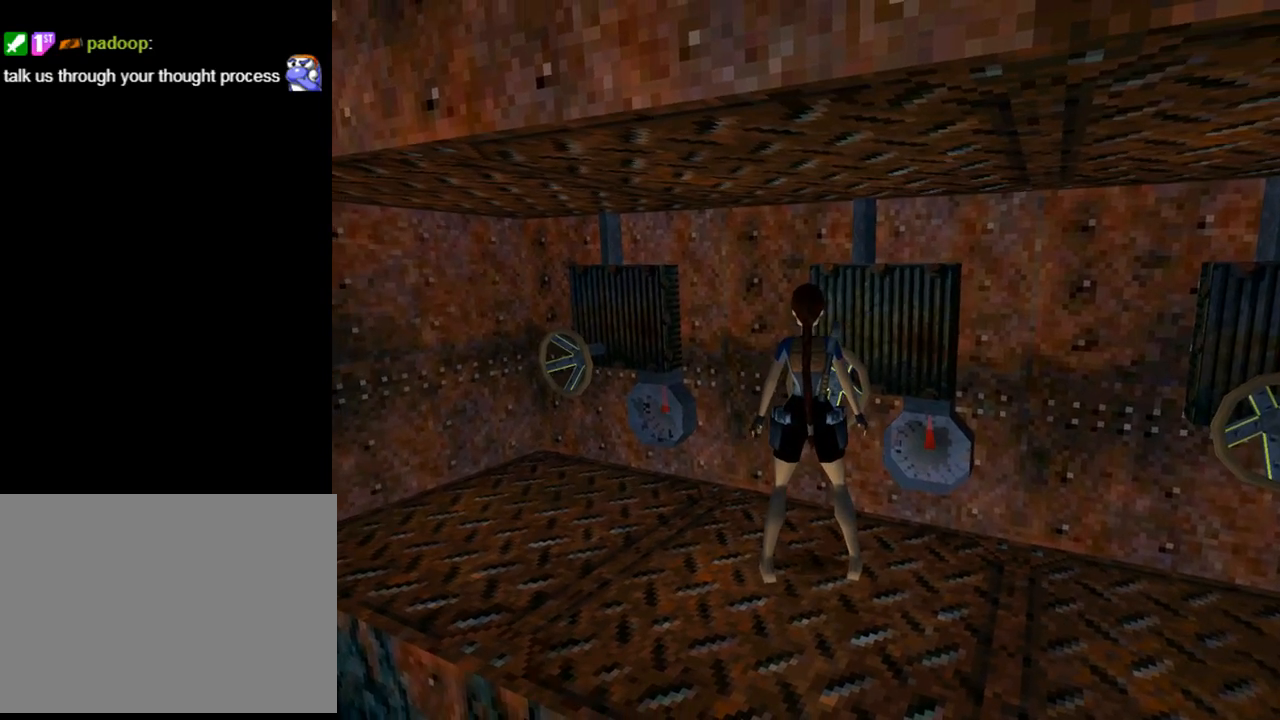
{"buttons": ["DPAD_RIGHT"], "left_stick": "center", "events": [[167, "DPAD_RIGHT", "down"]]}
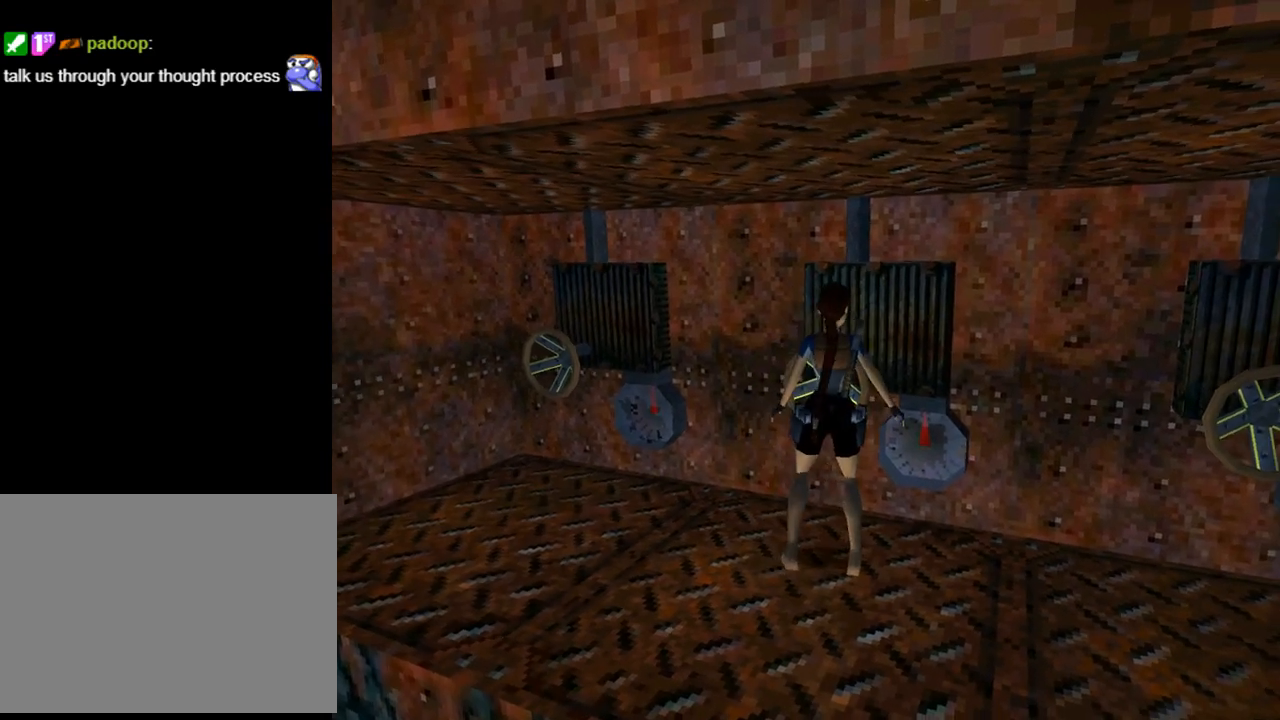
{"buttons": ["L1"], "left_stick": "center", "events": [[67, "DPAD_RIGHT", "up"], [267, "L1", "down"]]}
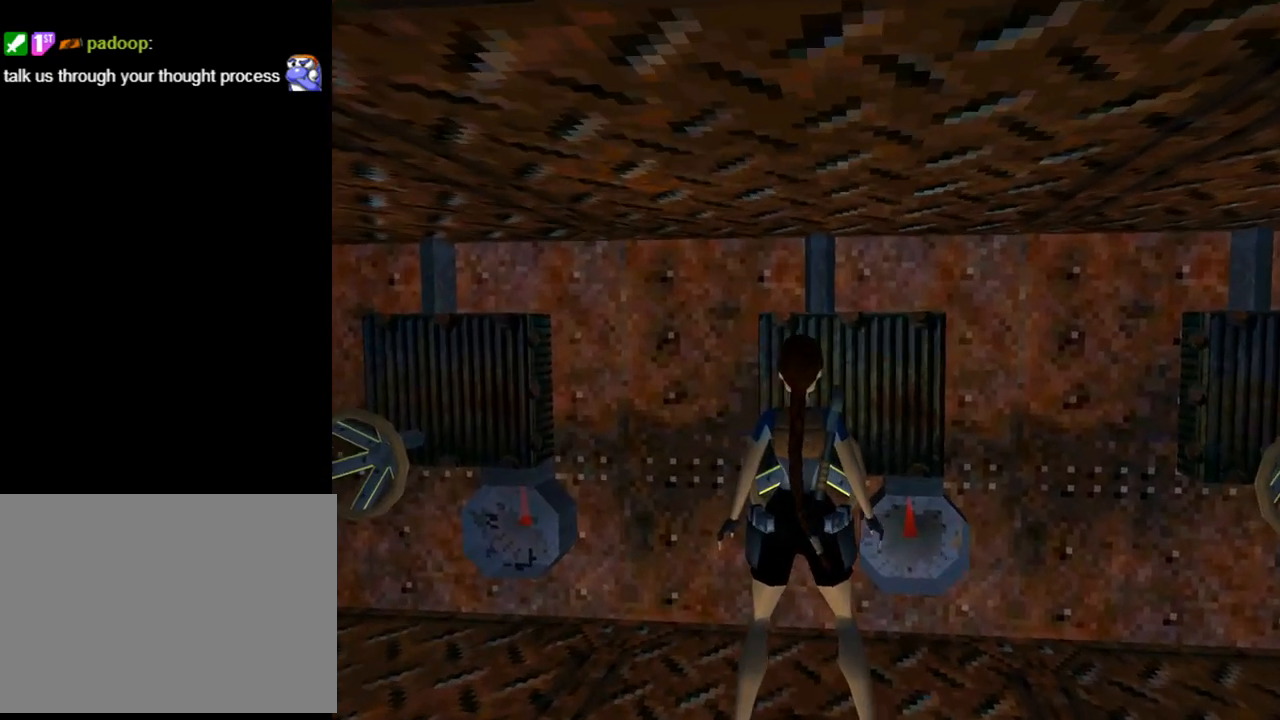
{"buttons": ["L1"], "left_stick": "center", "events": [[133, "DPAD_DOWN", "down"], [433, "DPAD_DOWN", "up"]]}
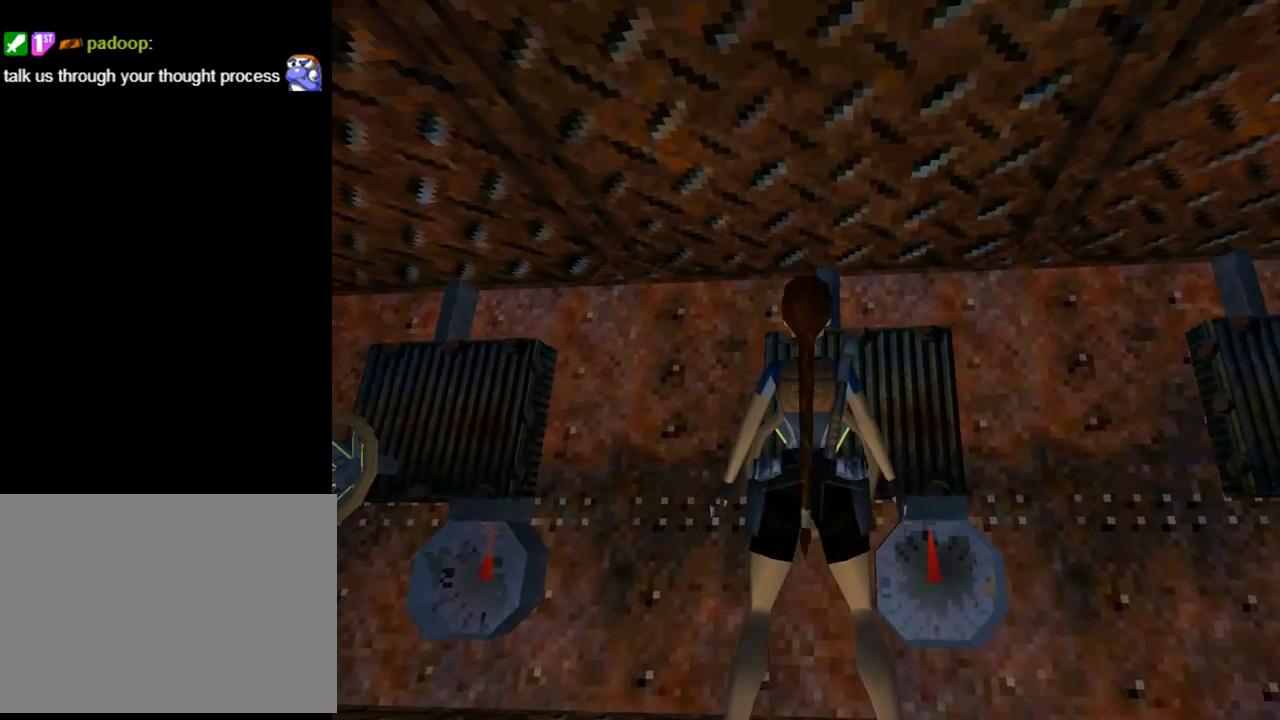
{"buttons": ["L1"], "left_stick": "center", "events": []}
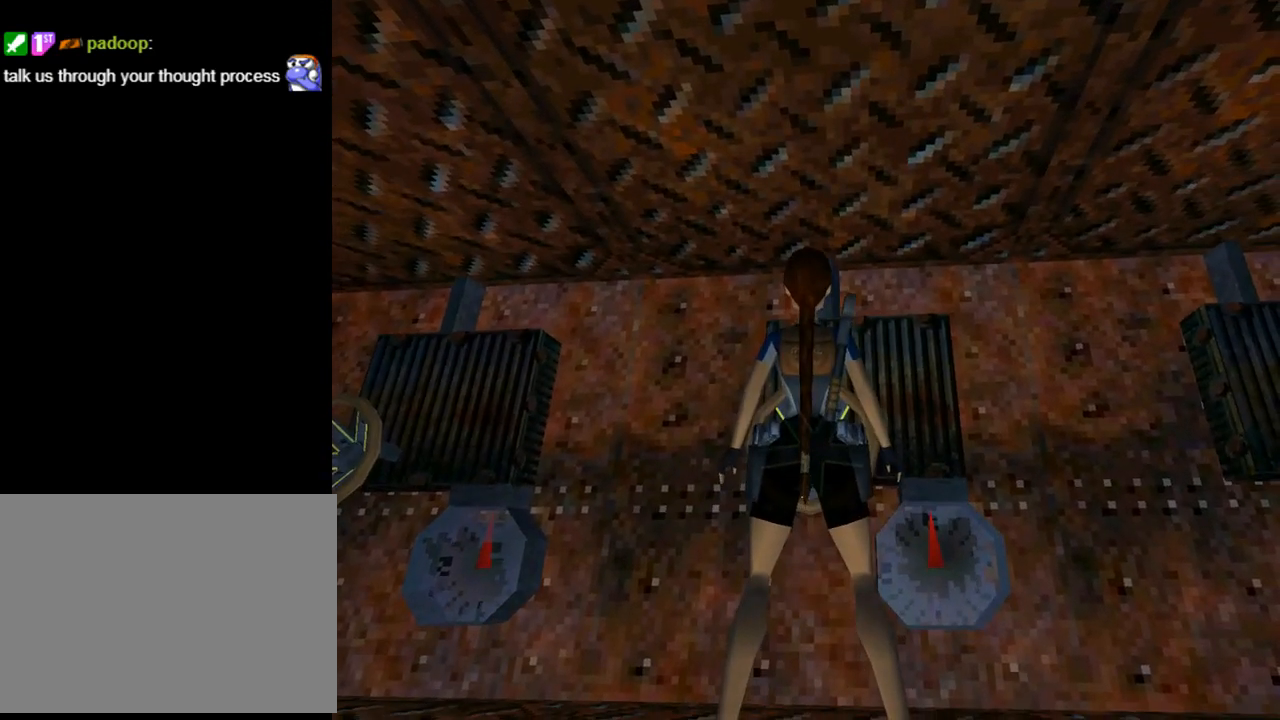
{"buttons": ["L1"], "left_stick": "center", "events": []}
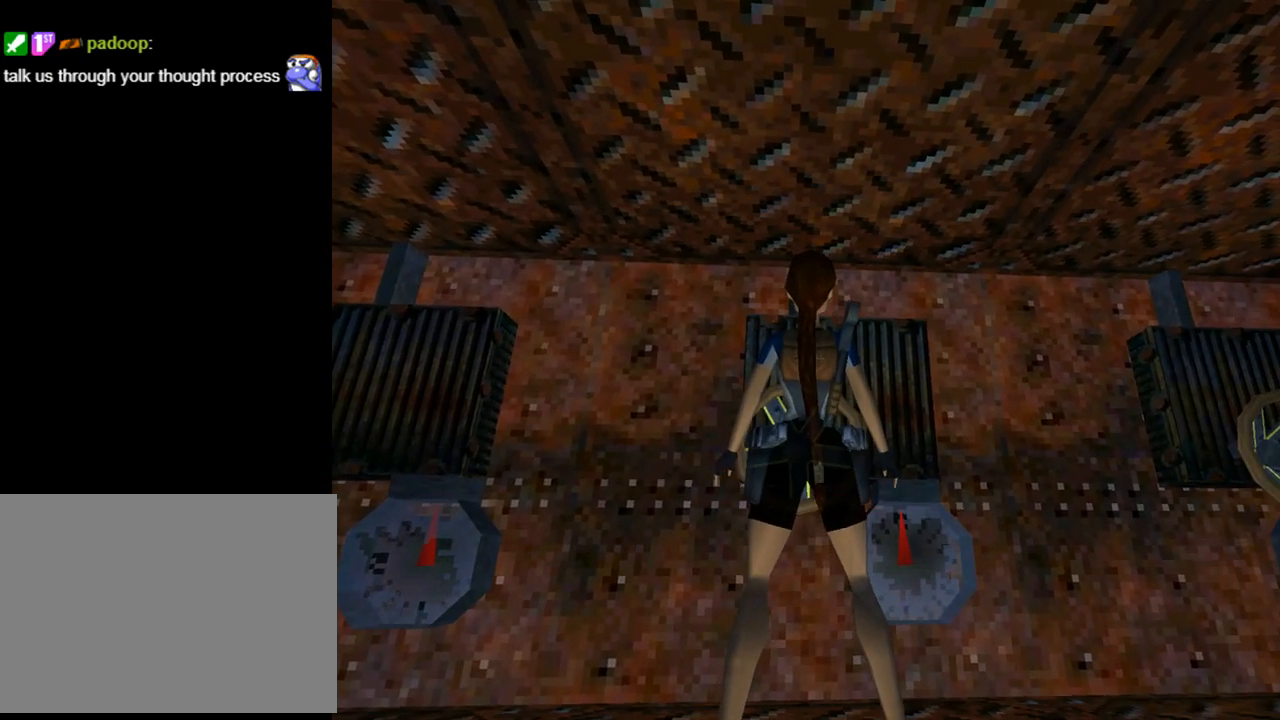
{"buttons": ["L1", "DPAD_LEFT"], "left_stick": "center", "events": [[400, "DPAD_LEFT", "down"]]}
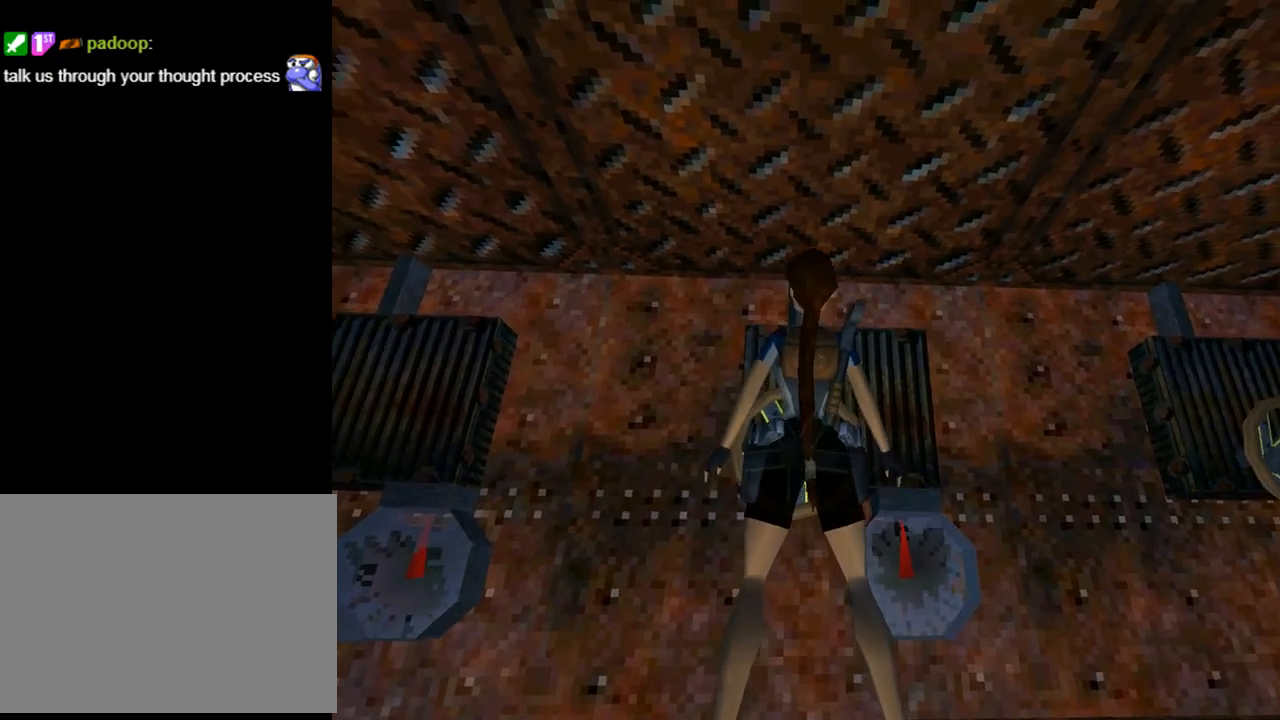
{"buttons": ["L1"], "left_stick": "center", "events": [[133, "DPAD_LEFT", "up"]]}
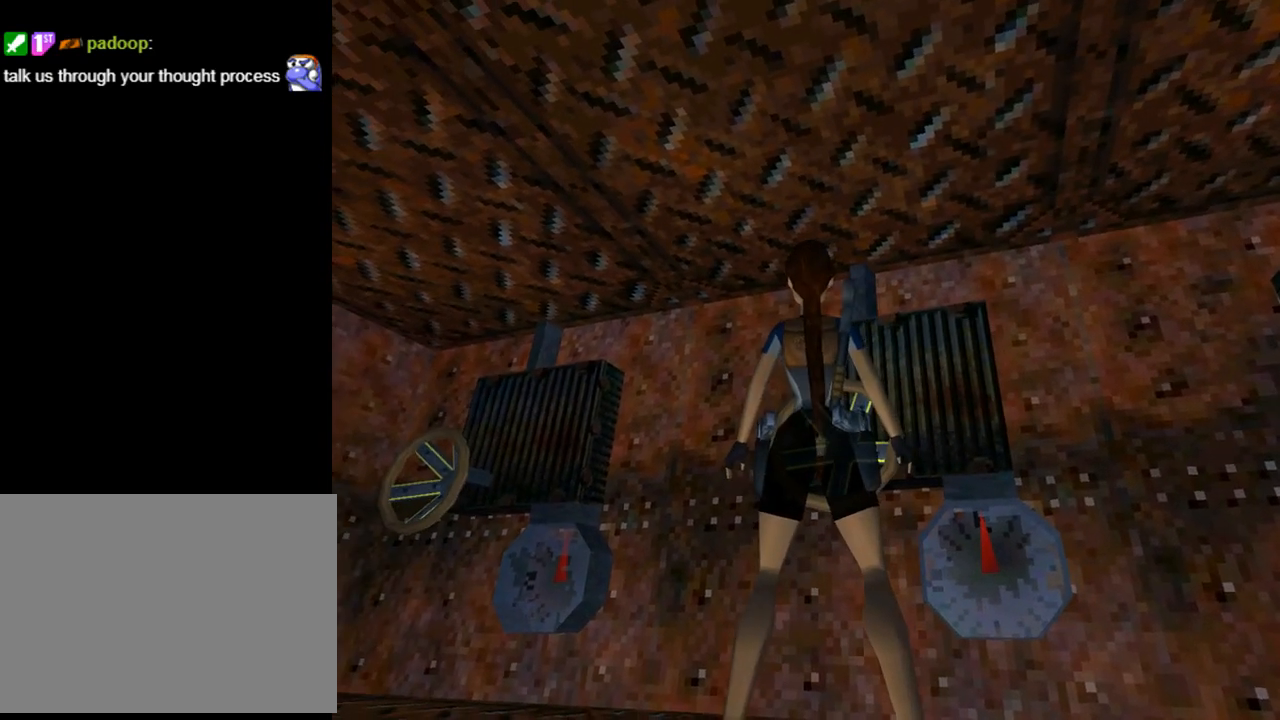
{"buttons": ["L1"], "left_stick": "center", "events": [[267, "DPAD_UP", "down"], [400, "DPAD_UP", "up"]]}
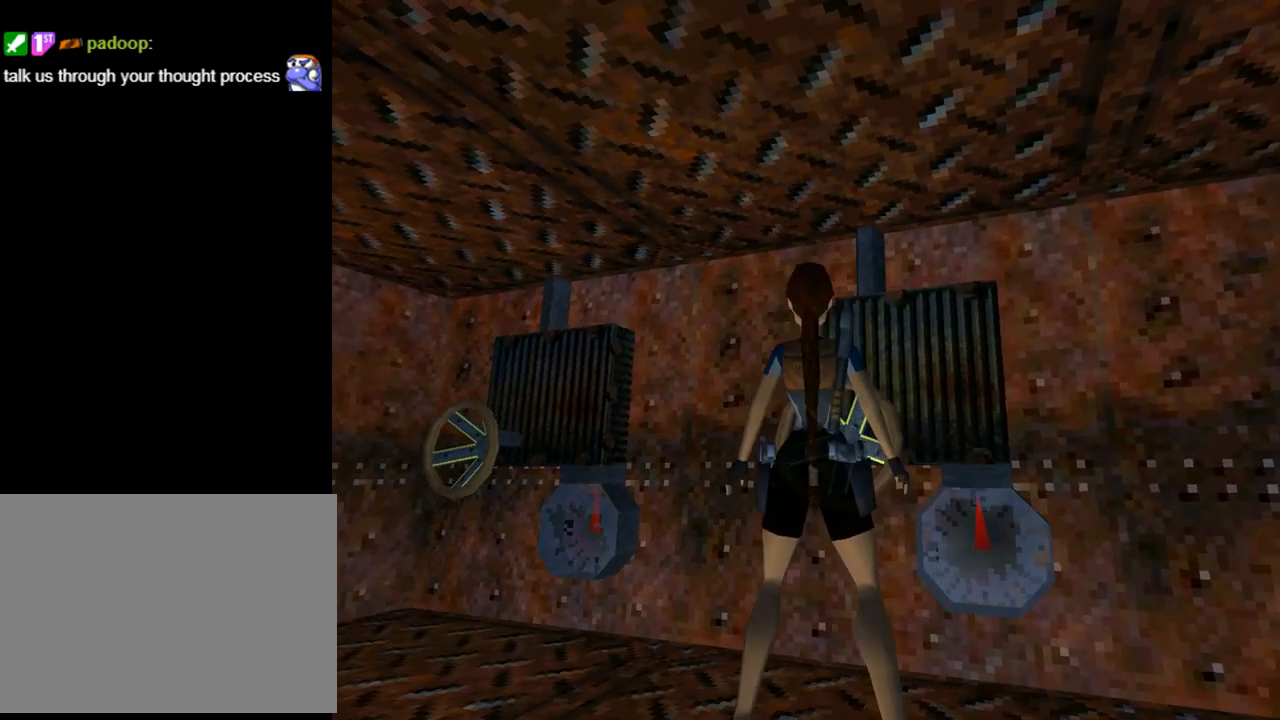
{"buttons": ["L1"], "left_stick": "center", "events": []}
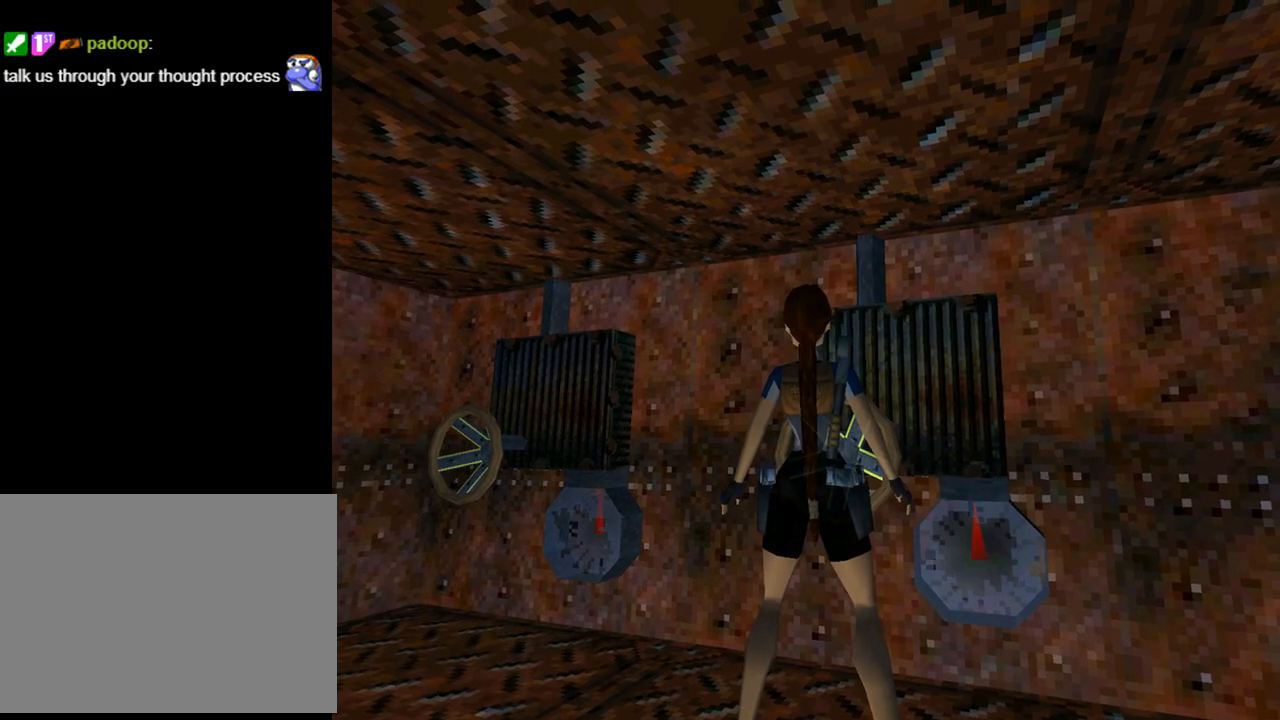
{"buttons": ["L1"], "left_stick": "center", "events": []}
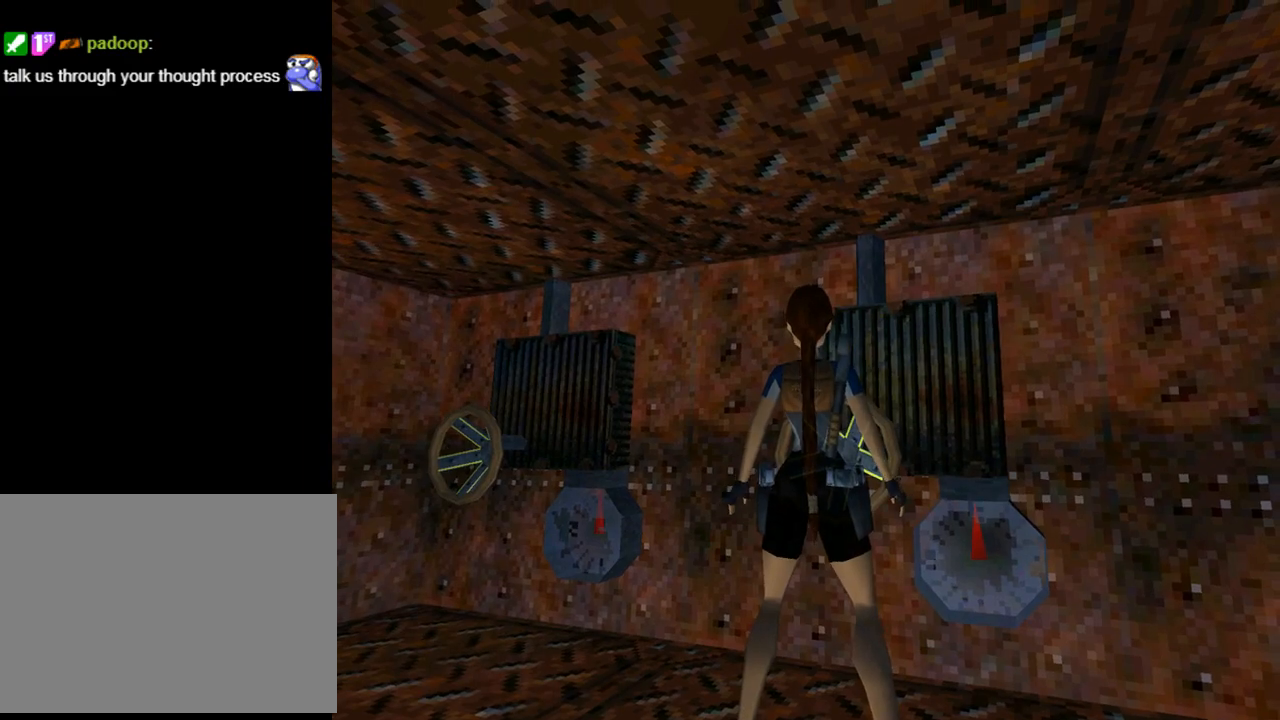
{"buttons": ["L1"], "left_stick": "center", "events": []}
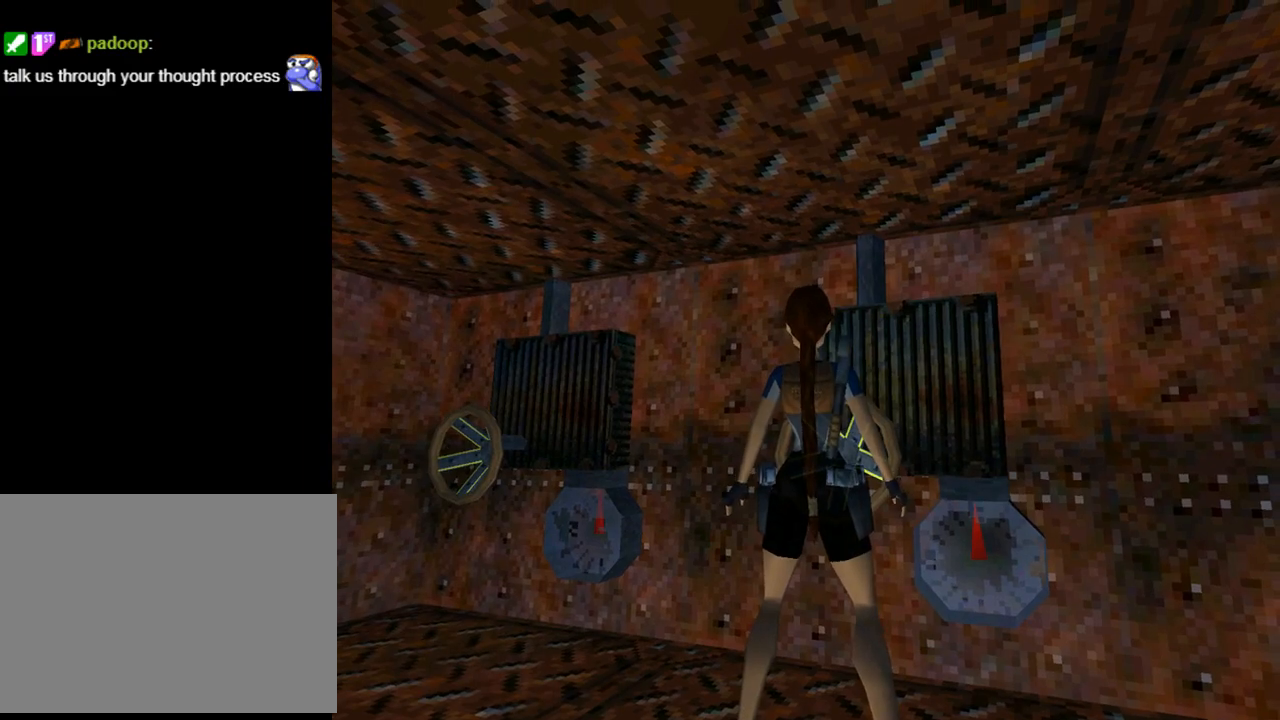
{"buttons": ["L1"], "left_stick": "center", "events": []}
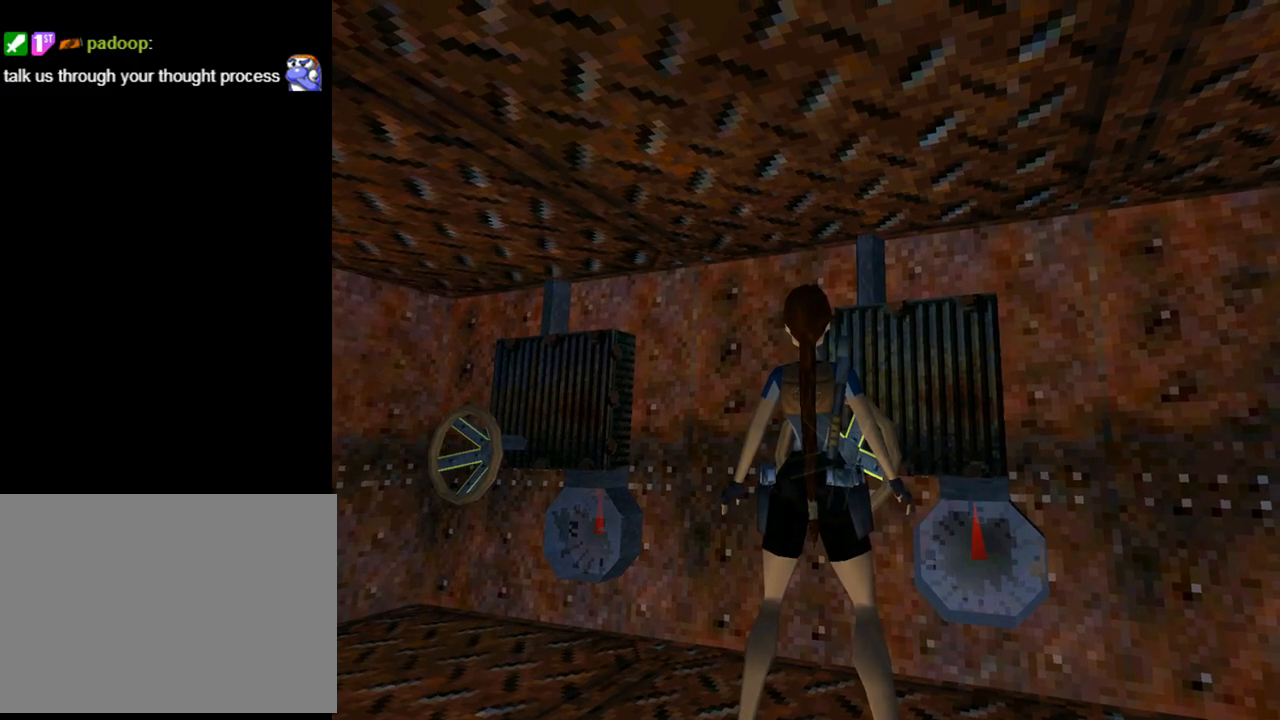
{"buttons": ["L1"], "left_stick": "center", "events": []}
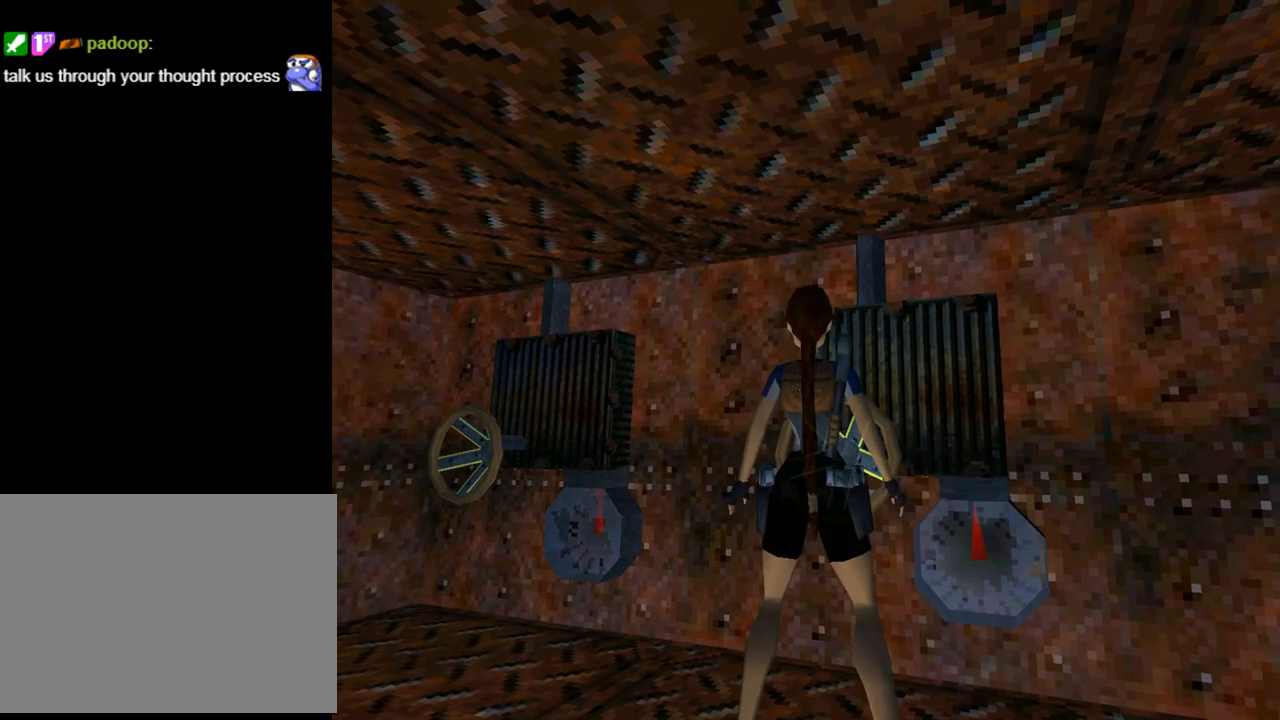
{"buttons": ["DPAD_RIGHT"], "left_stick": "center", "events": [[267, "L1", "up"], [333, "DPAD_RIGHT", "down"]]}